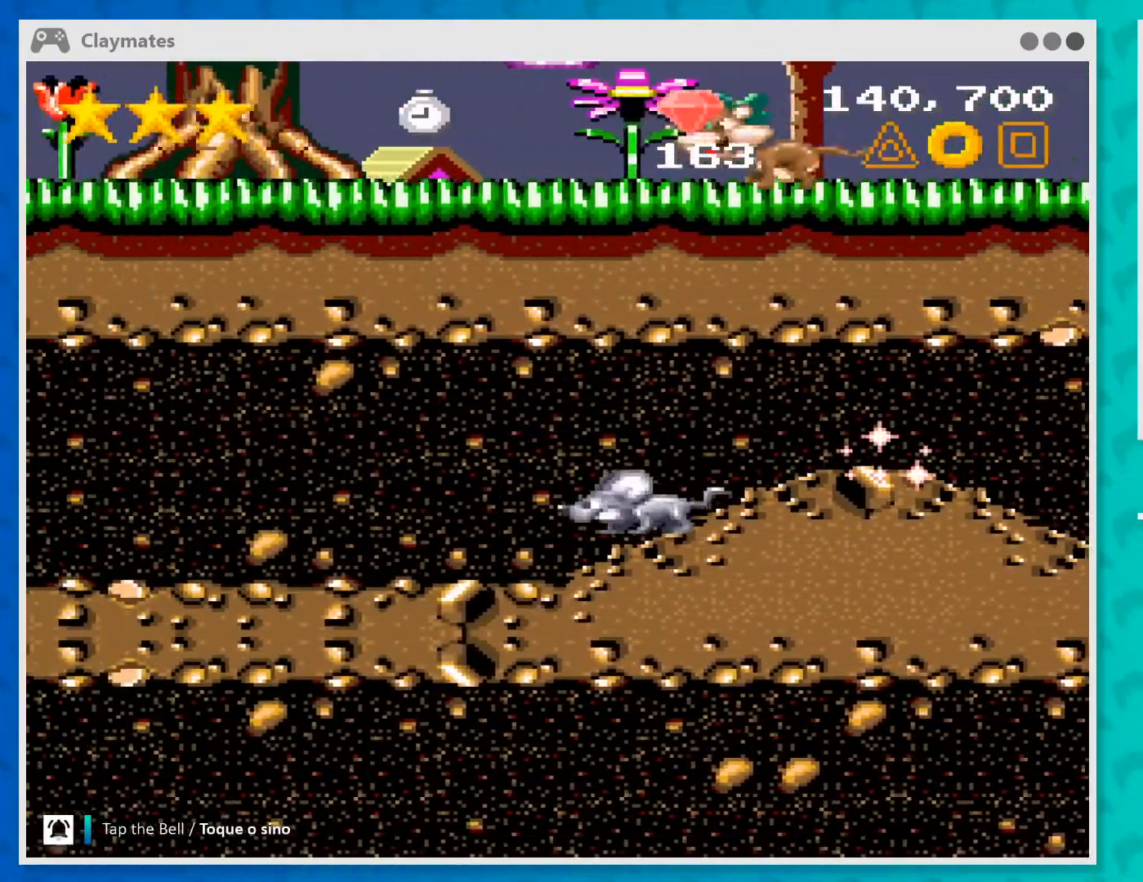
Gameplay with a controller (Xbox layout); each line is a JSON object with the inputs held at the frame after it. "events" lists button and stick changes between this image and that frame as [ms after this image, input, new state], when the widget could be followed in between. Not read: L1 L3 R1 R3 right_stick.
{"buttons": [], "left_stick": "left", "events": []}
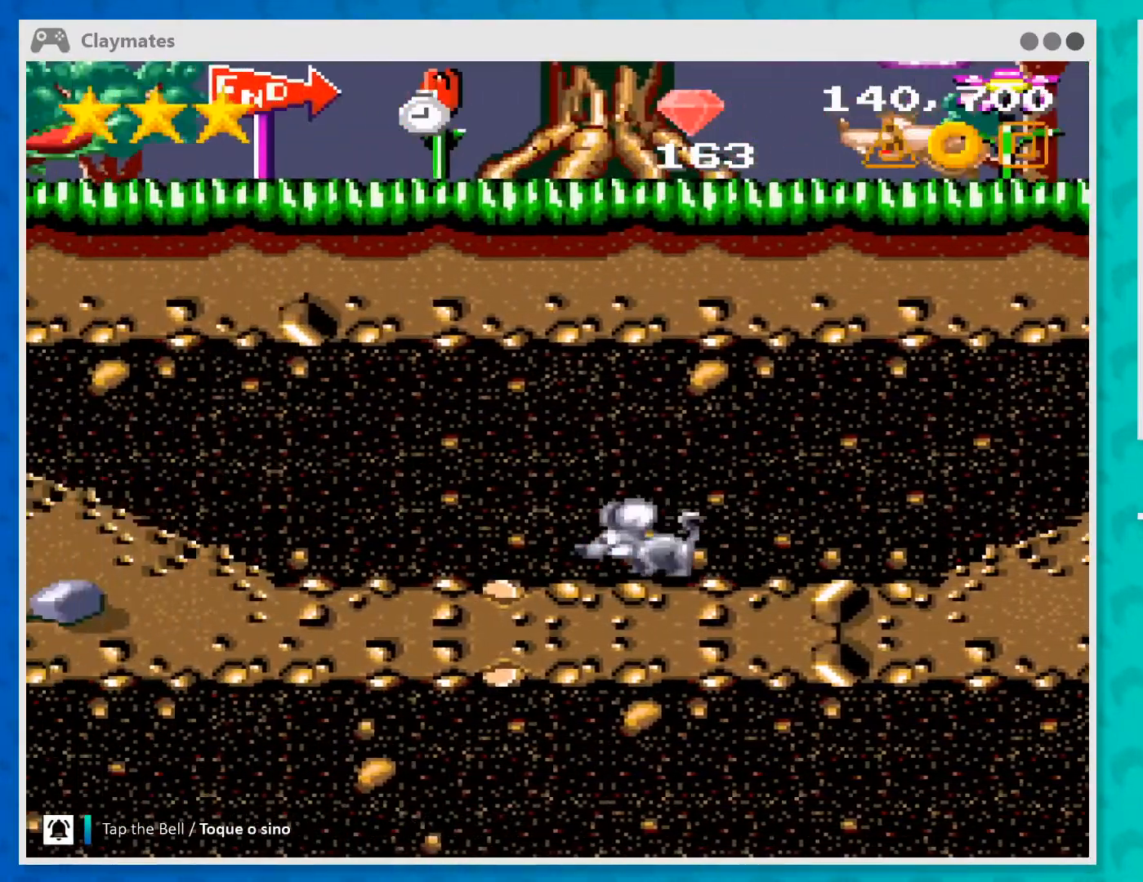
{"buttons": [], "left_stick": "left", "events": []}
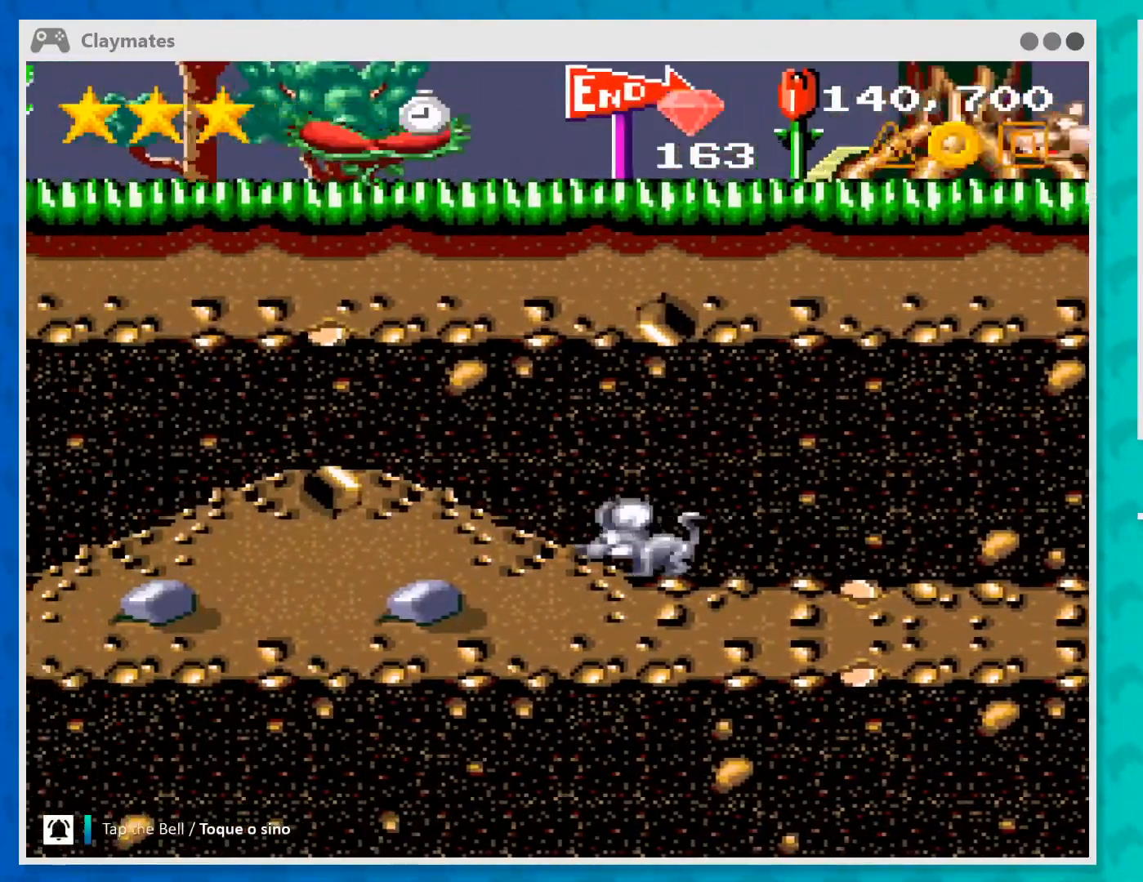
{"buttons": [], "left_stick": "left", "events": []}
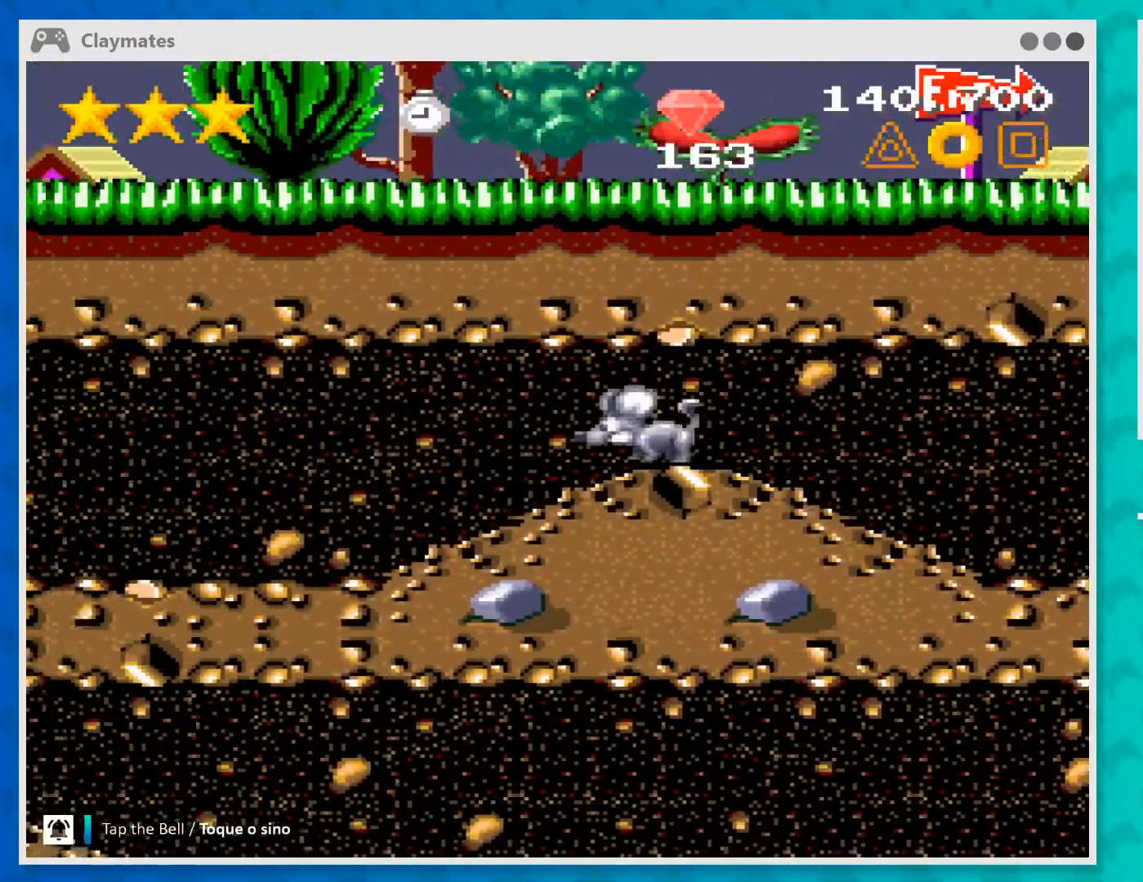
{"buttons": [], "left_stick": "left", "events": []}
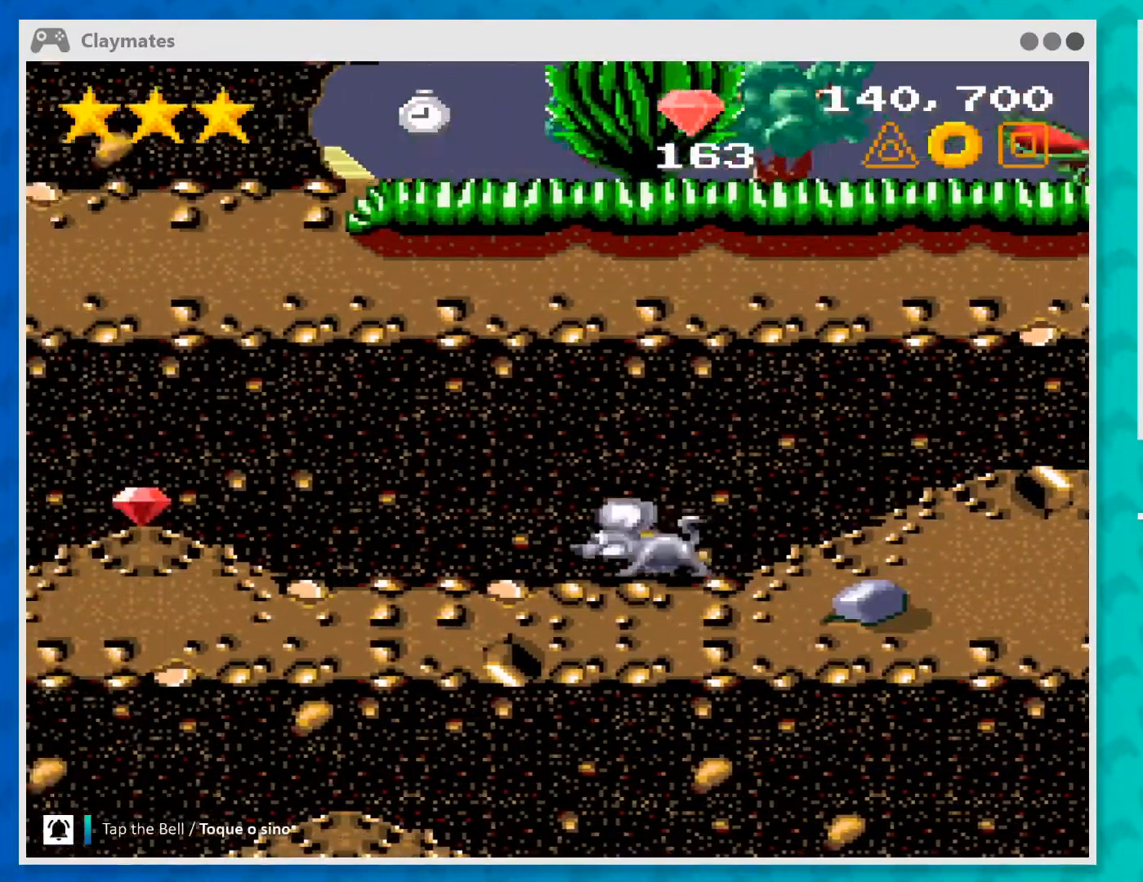
{"buttons": [], "left_stick": "left", "events": []}
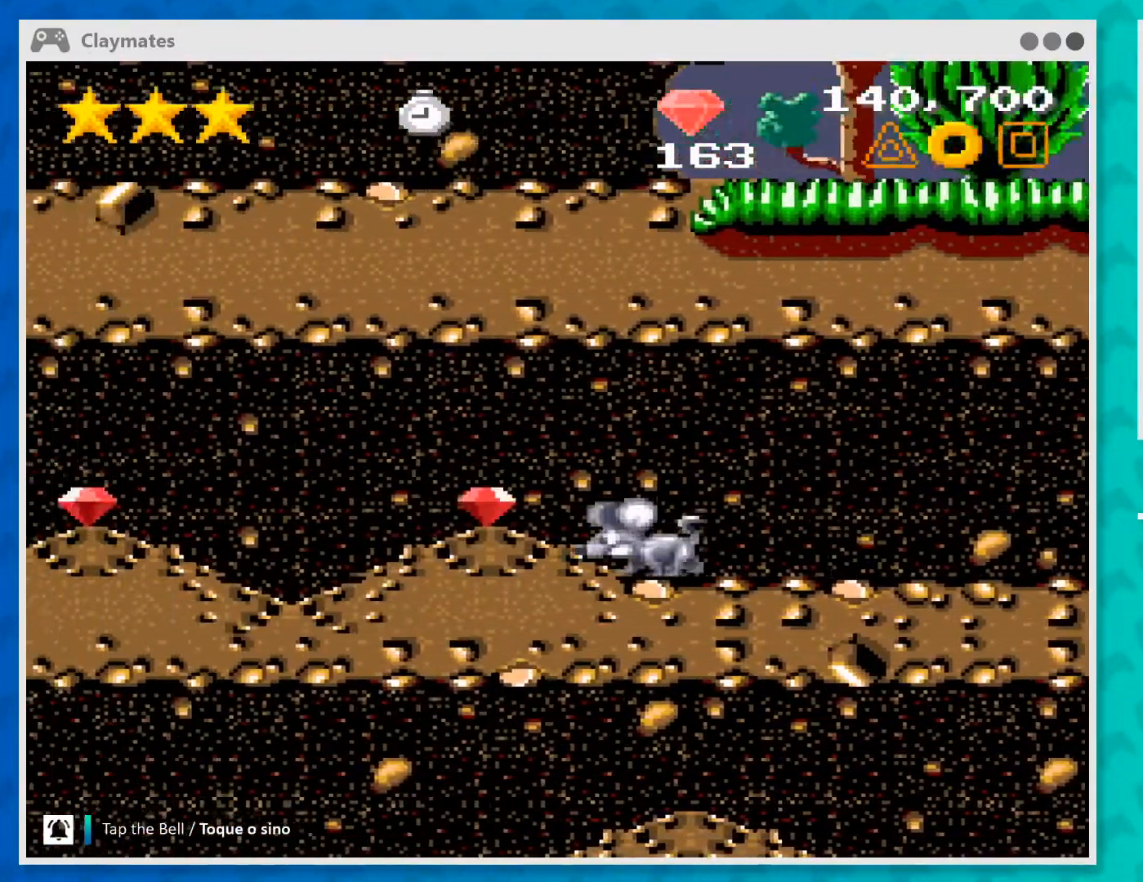
{"buttons": [], "left_stick": "left", "events": []}
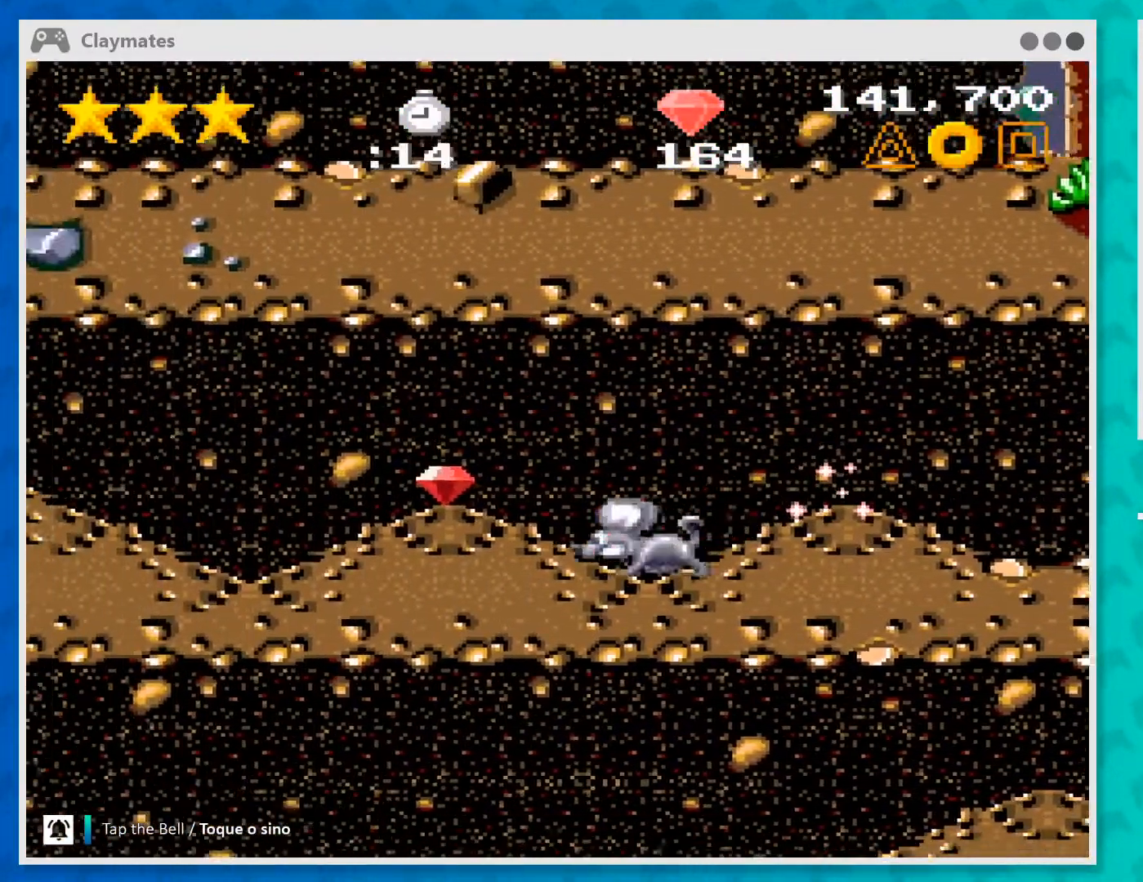
{"buttons": [], "left_stick": "left", "events": []}
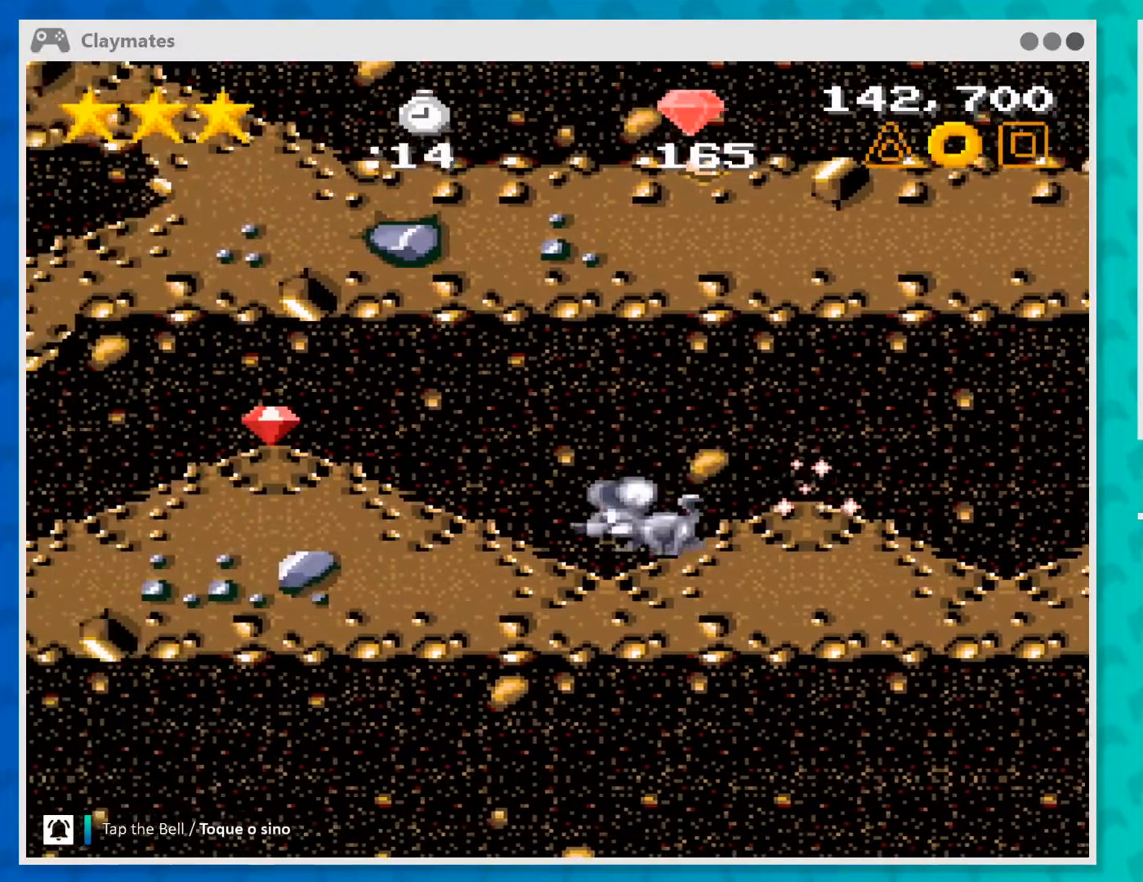
{"buttons": [], "left_stick": "left", "events": []}
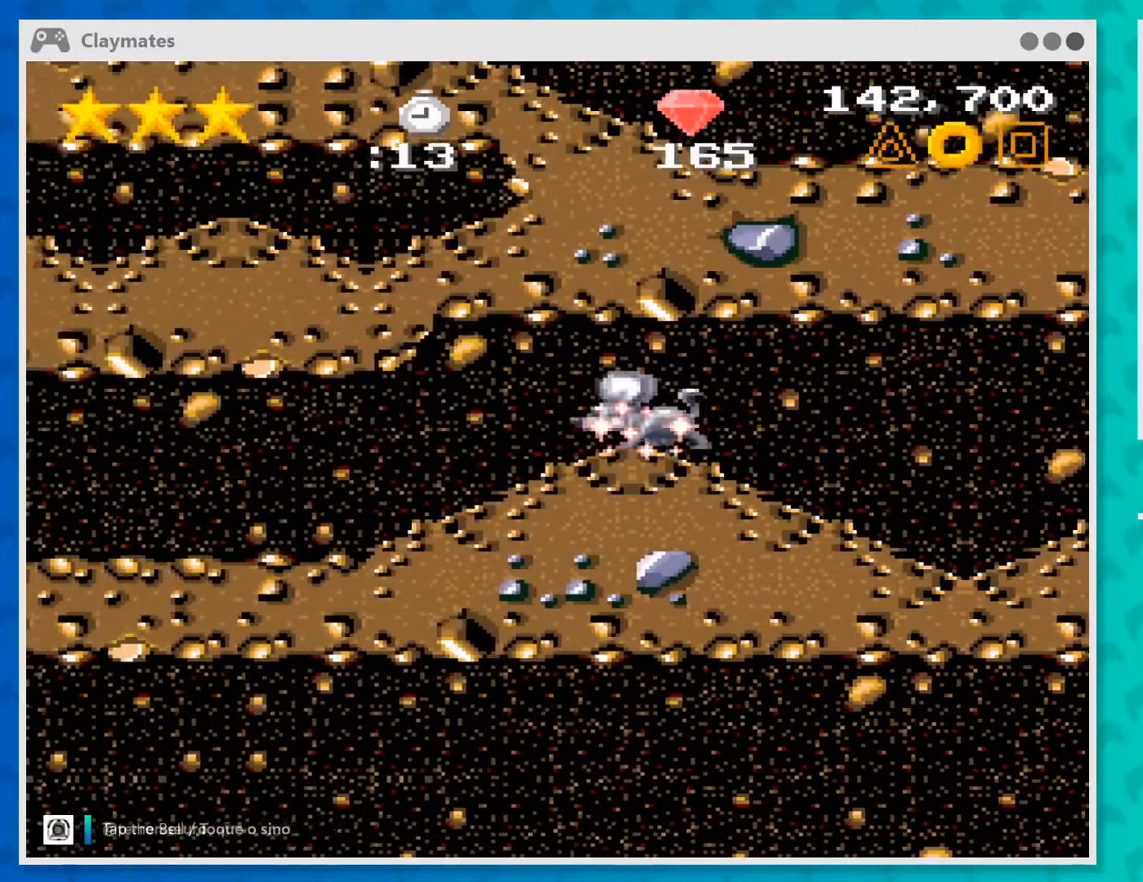
{"buttons": [], "left_stick": "left", "events": []}
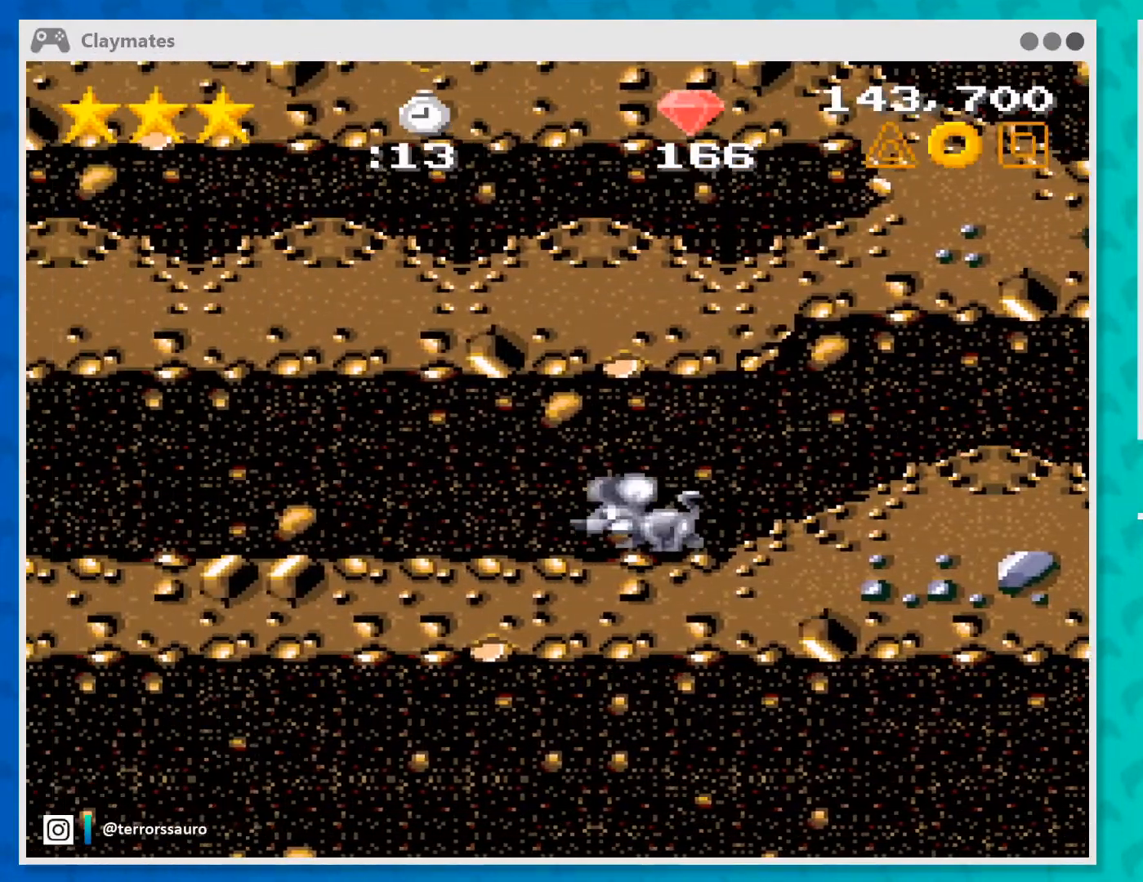
{"buttons": [], "left_stick": "left", "events": []}
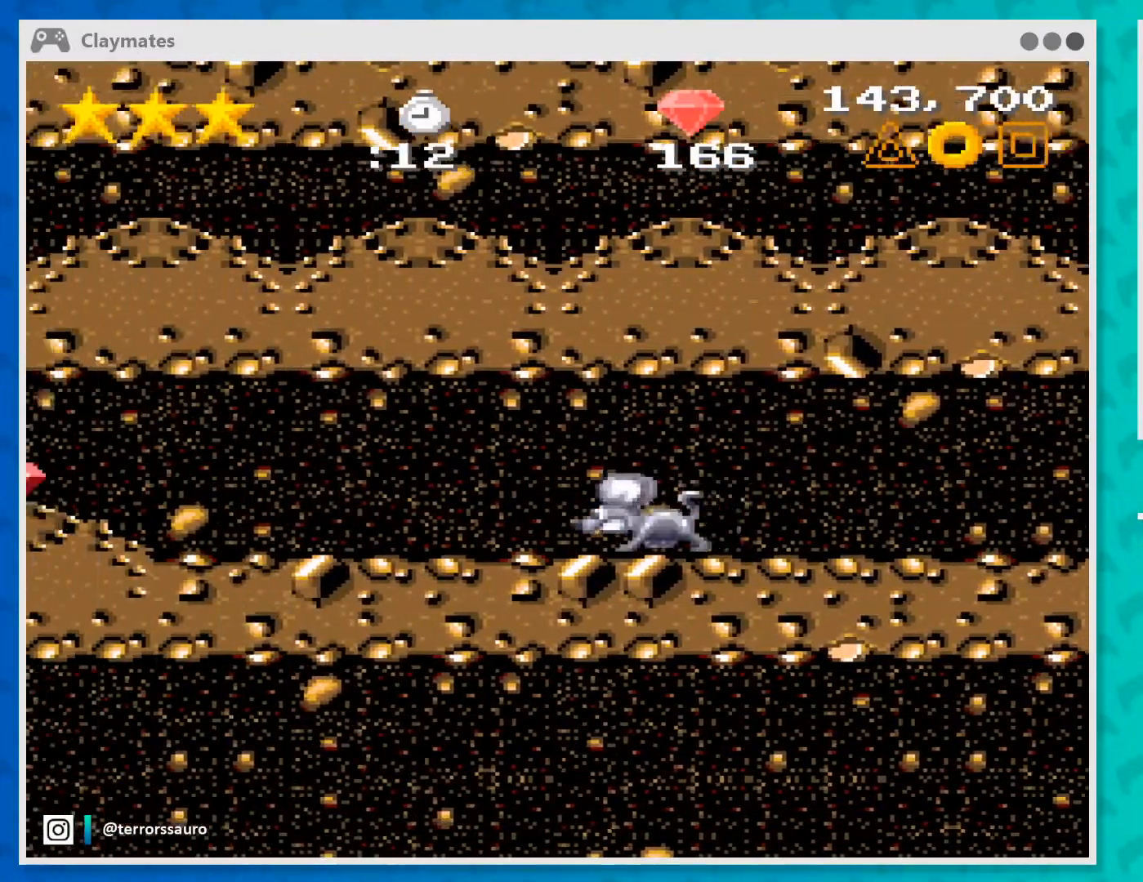
{"buttons": [], "left_stick": "left", "events": []}
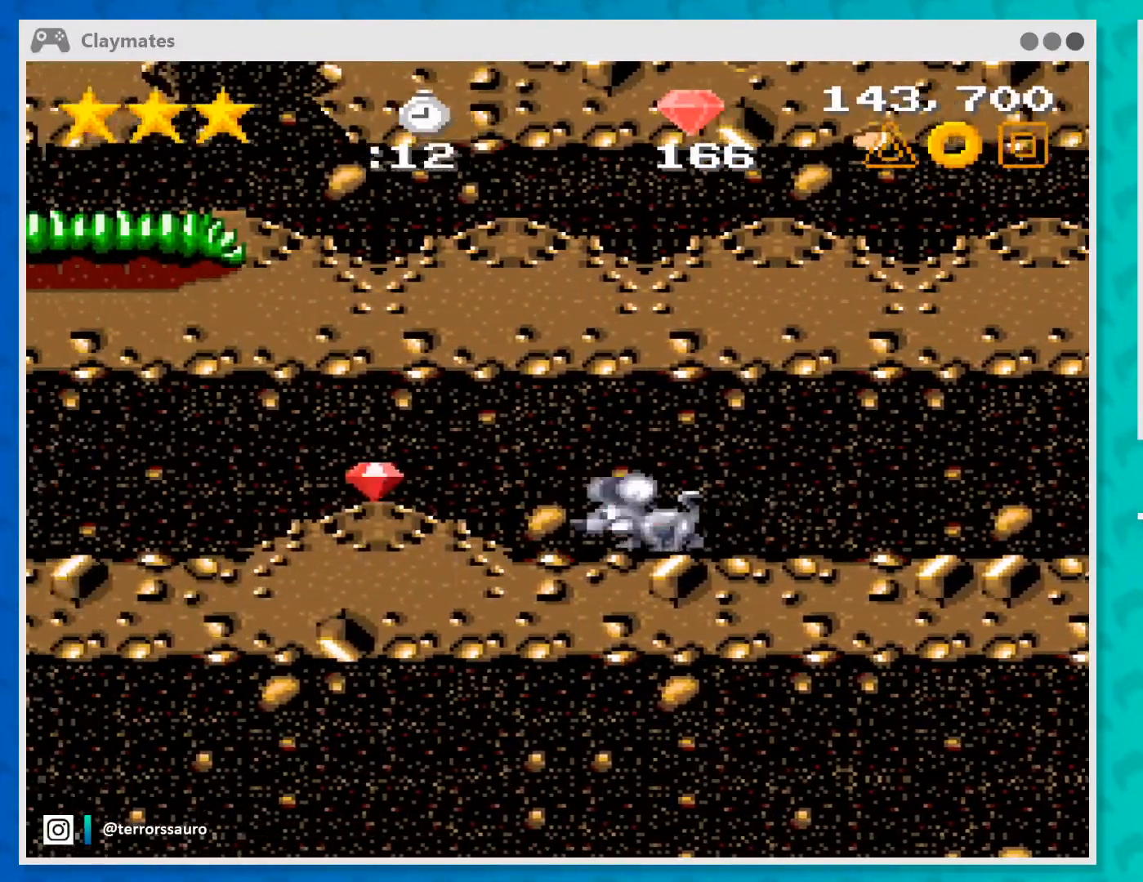
{"buttons": [], "left_stick": "left", "events": []}
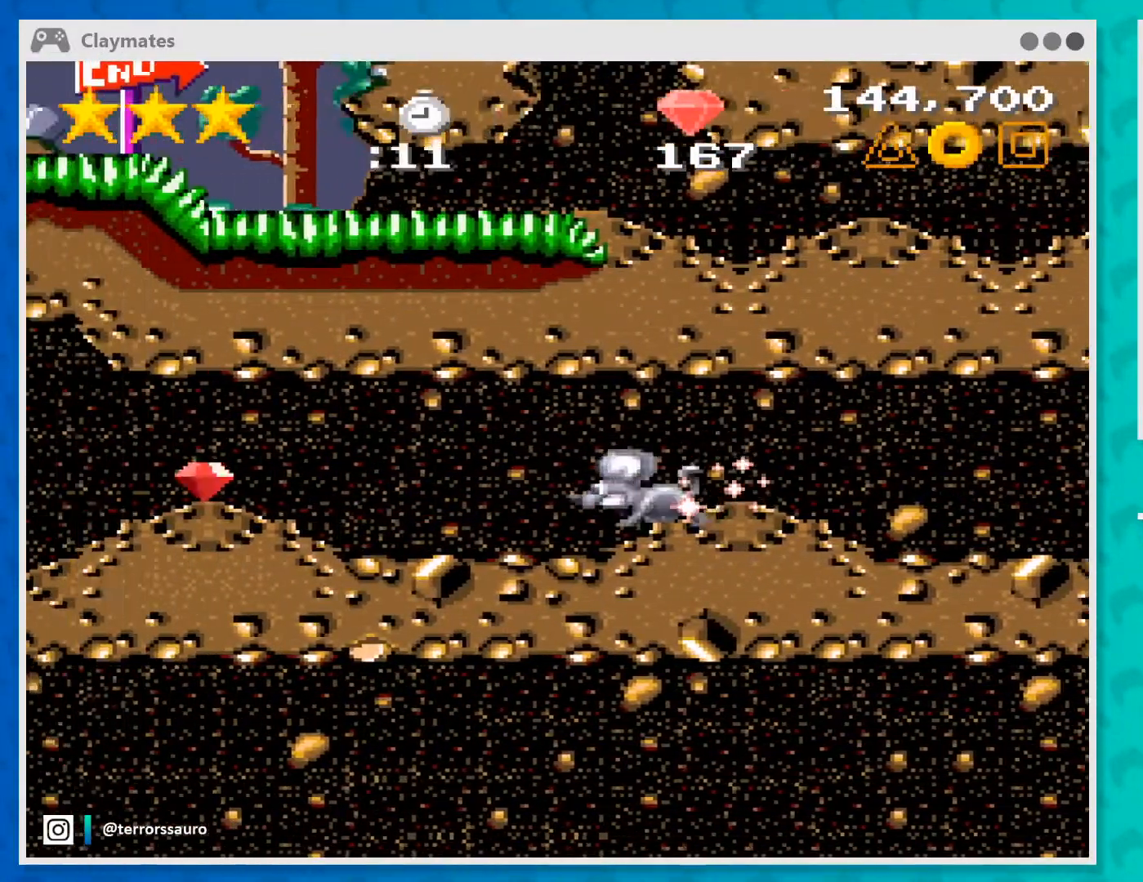
{"buttons": [], "left_stick": "left", "events": []}
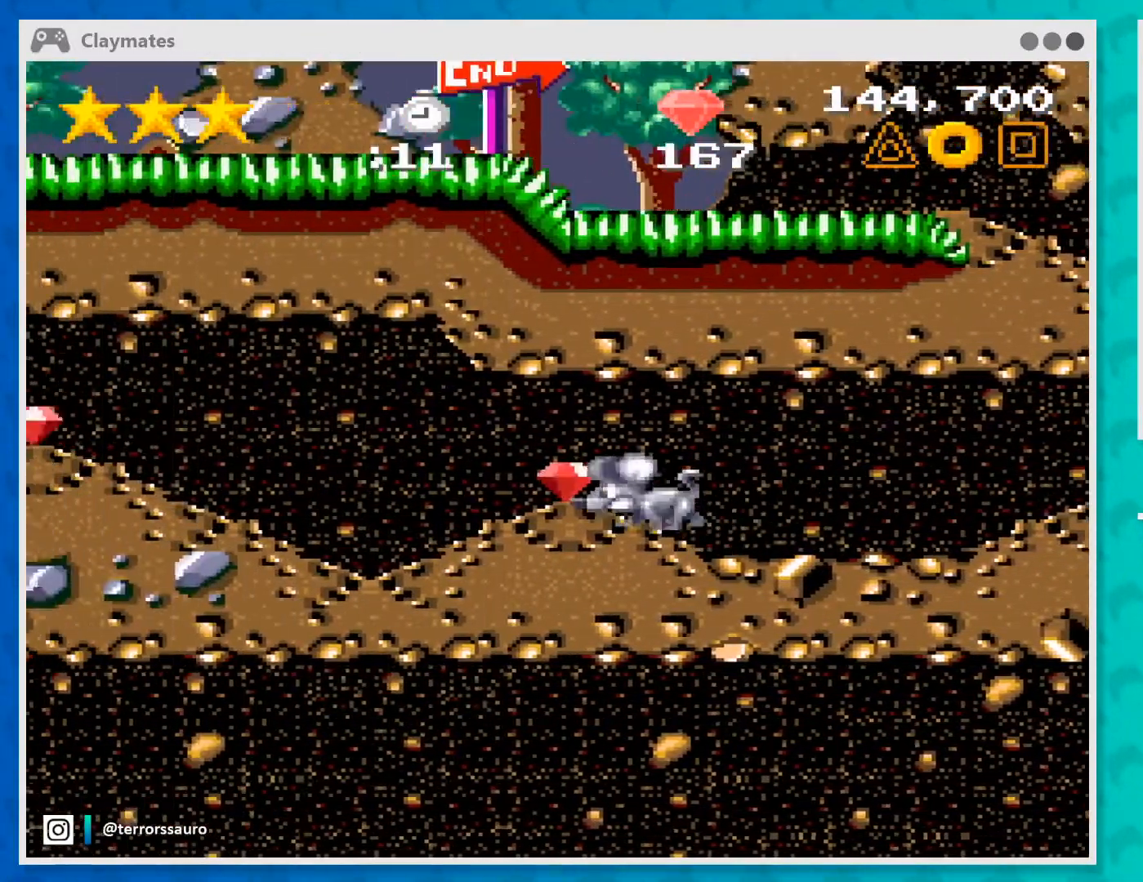
{"buttons": [], "left_stick": "left", "events": []}
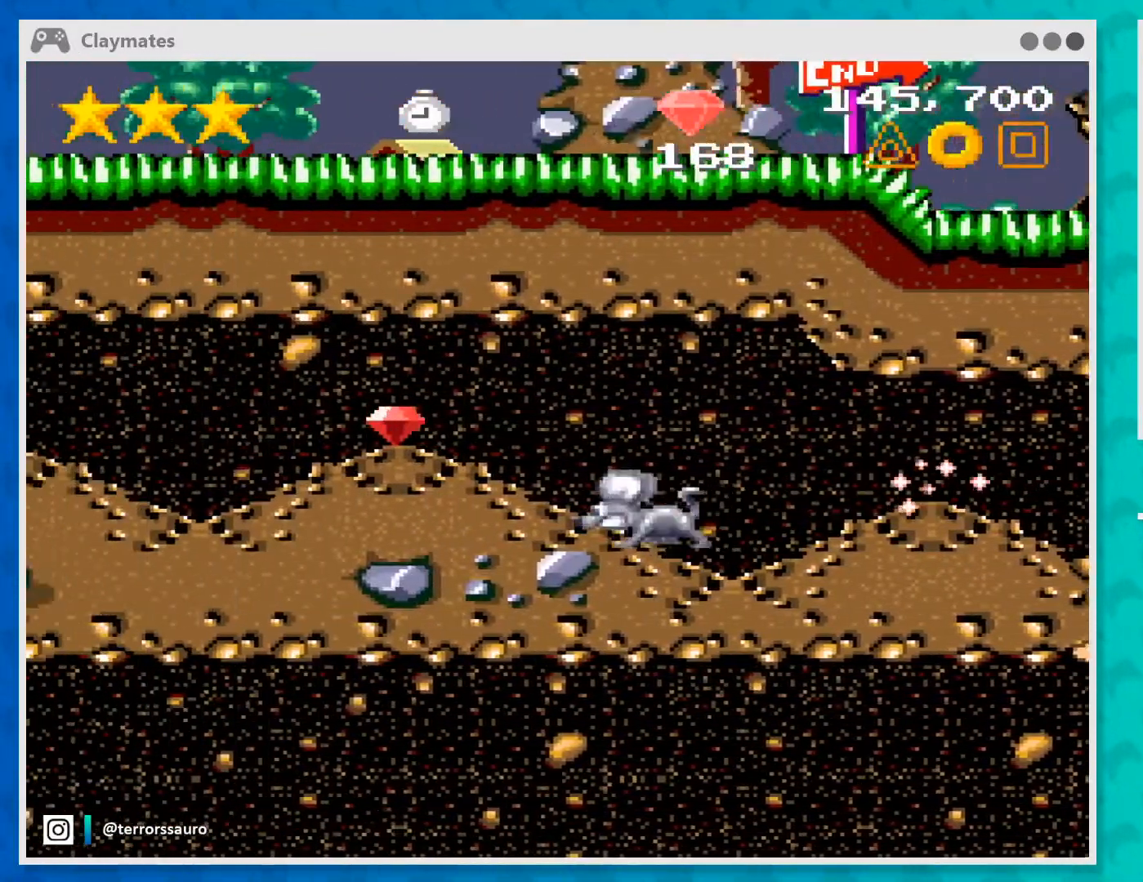
{"buttons": [], "left_stick": "left", "events": []}
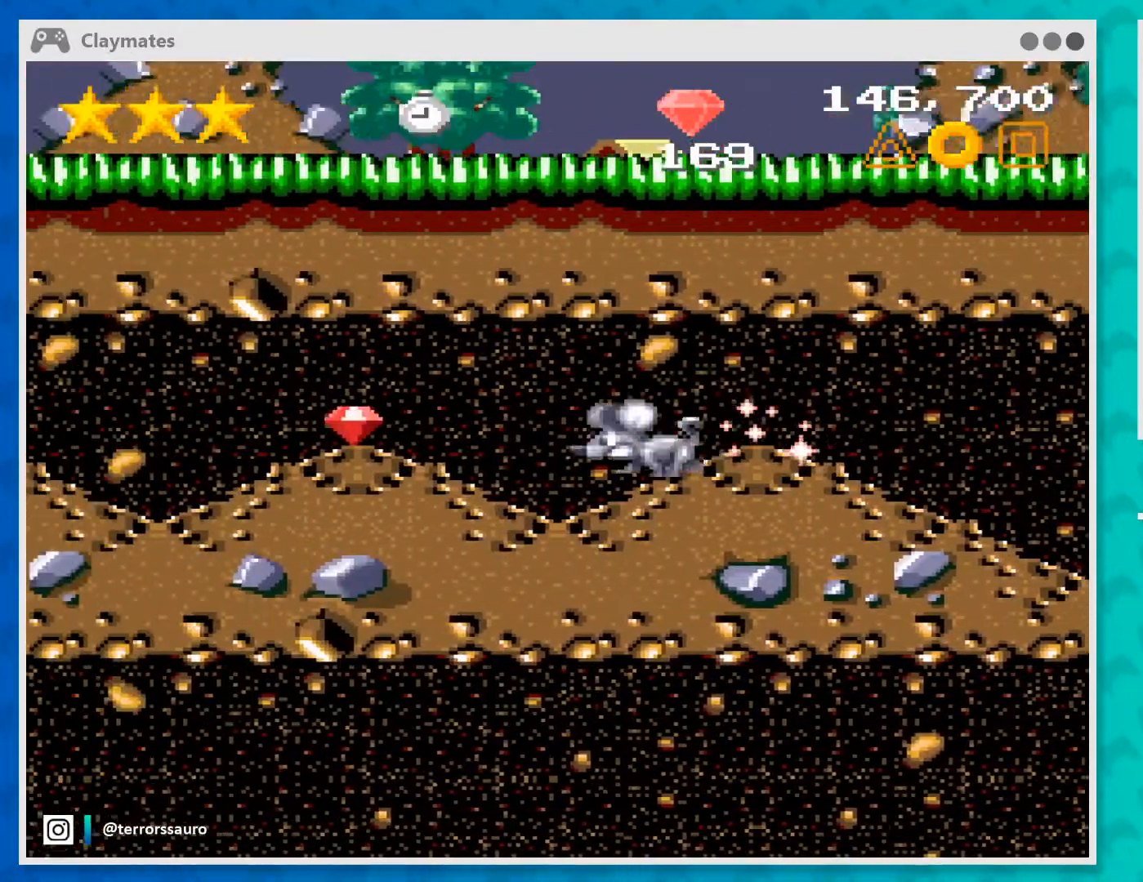
{"buttons": [], "left_stick": "left", "events": []}
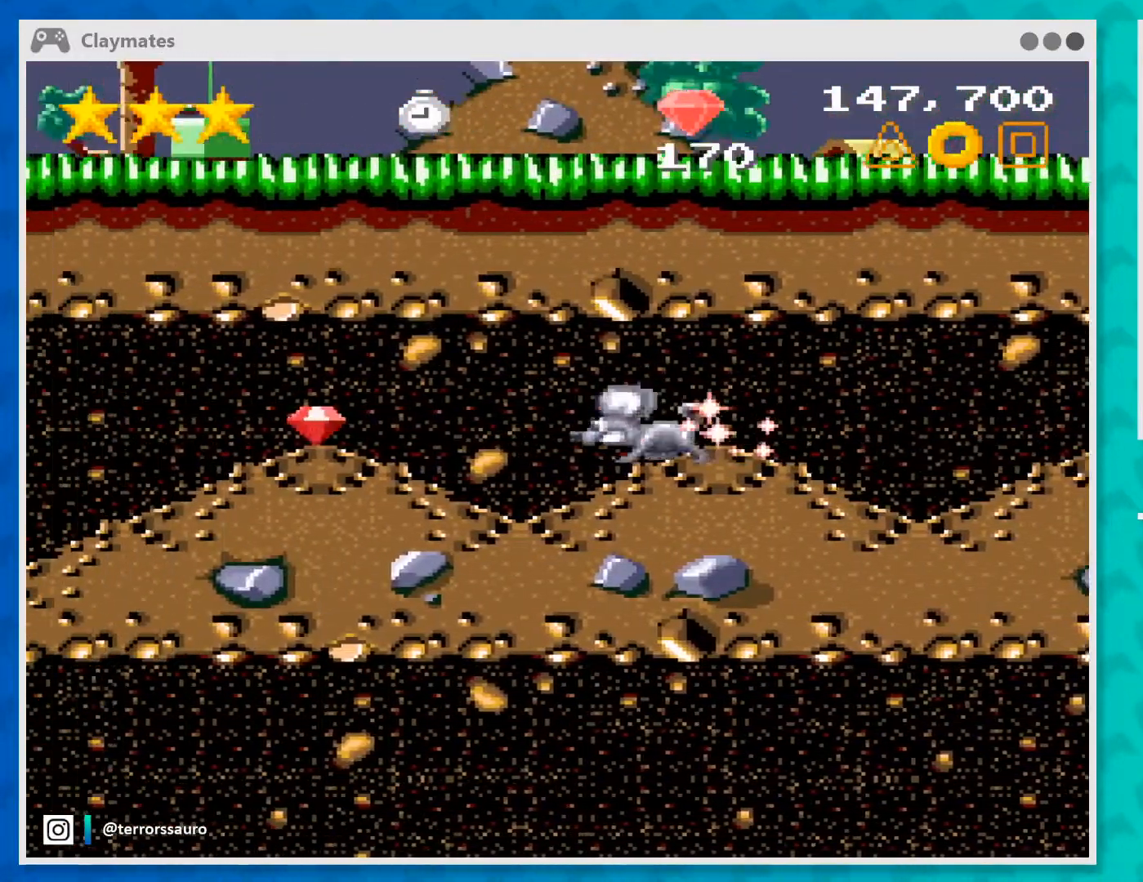
{"buttons": [], "left_stick": "left", "events": []}
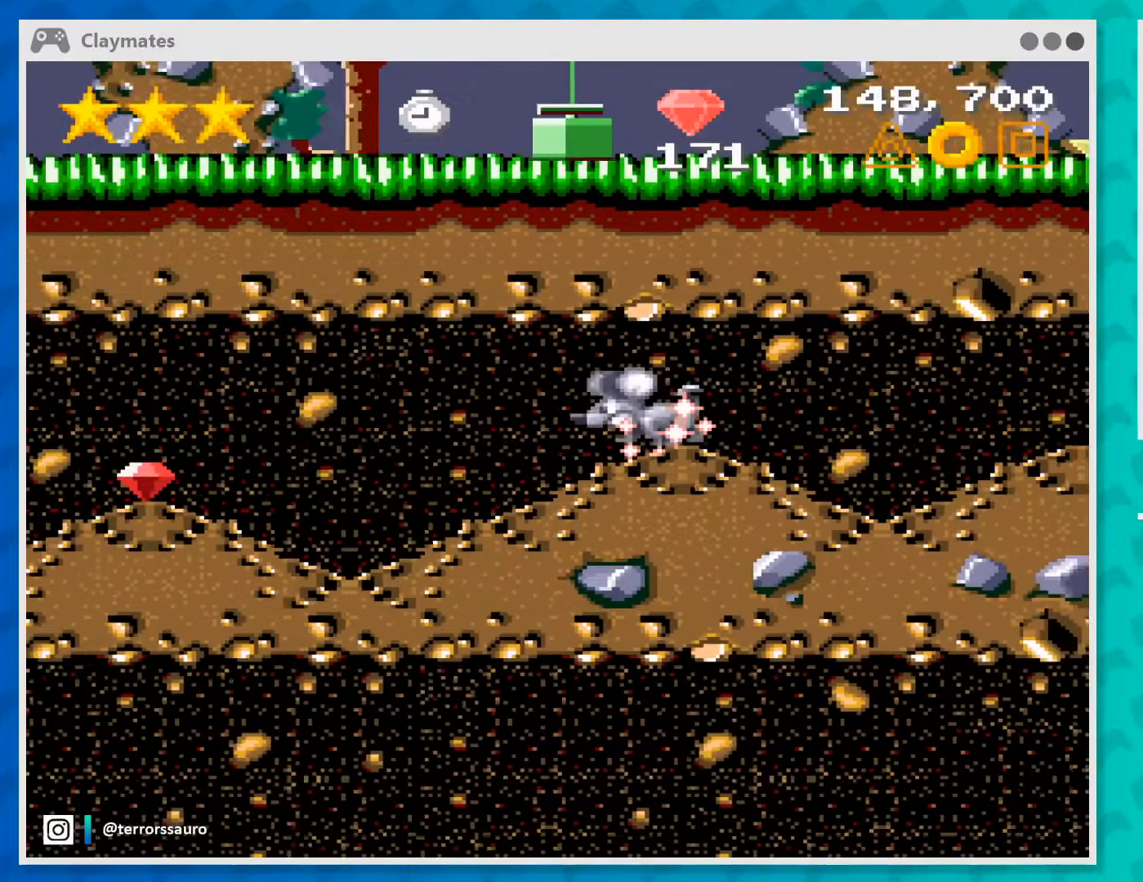
{"buttons": [], "left_stick": "left", "events": []}
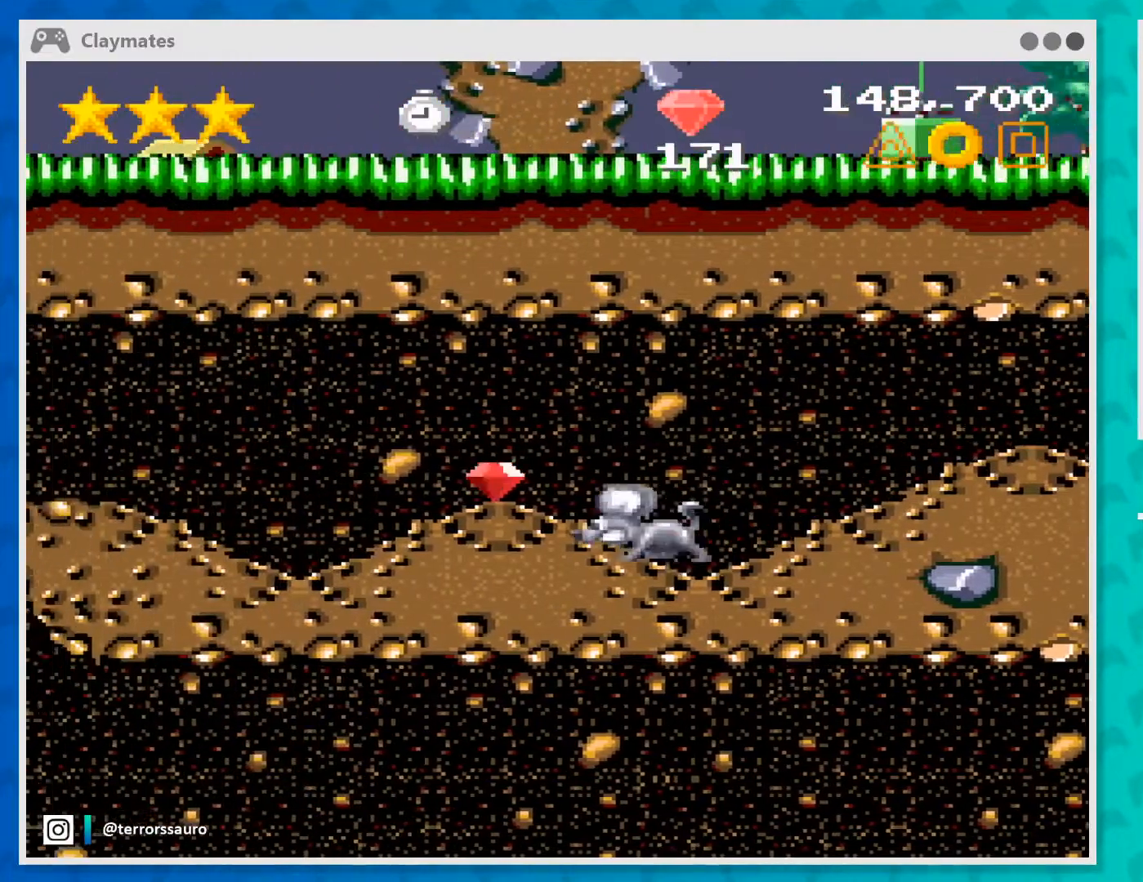
{"buttons": [], "left_stick": "left", "events": []}
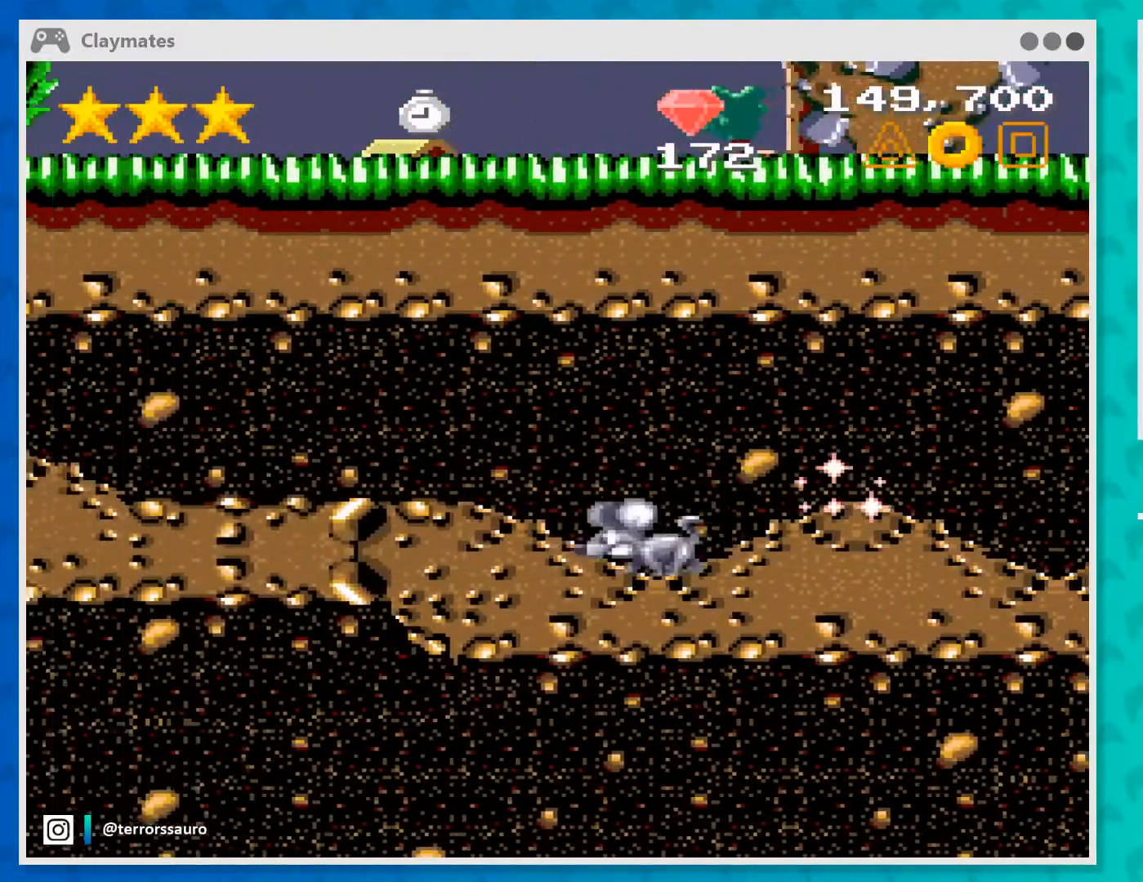
{"buttons": [], "left_stick": "left", "events": []}
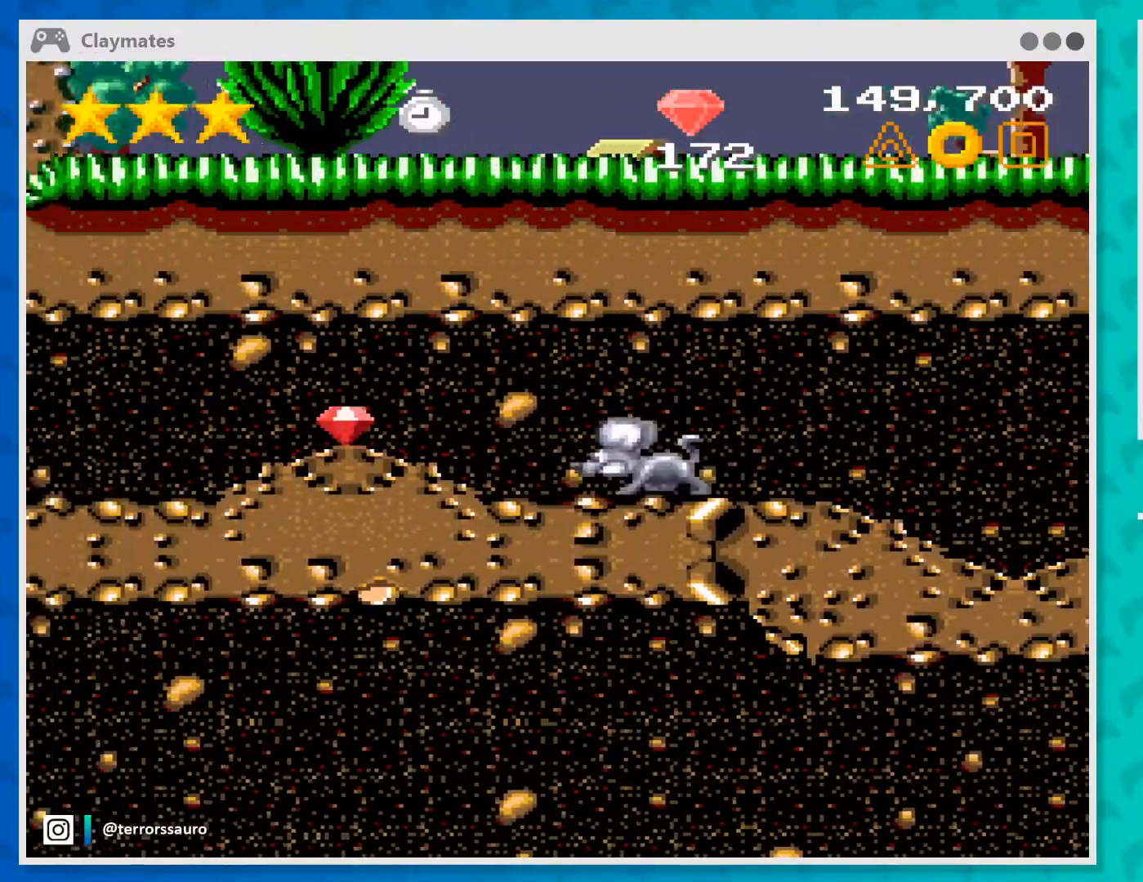
{"buttons": [], "left_stick": "left", "events": []}
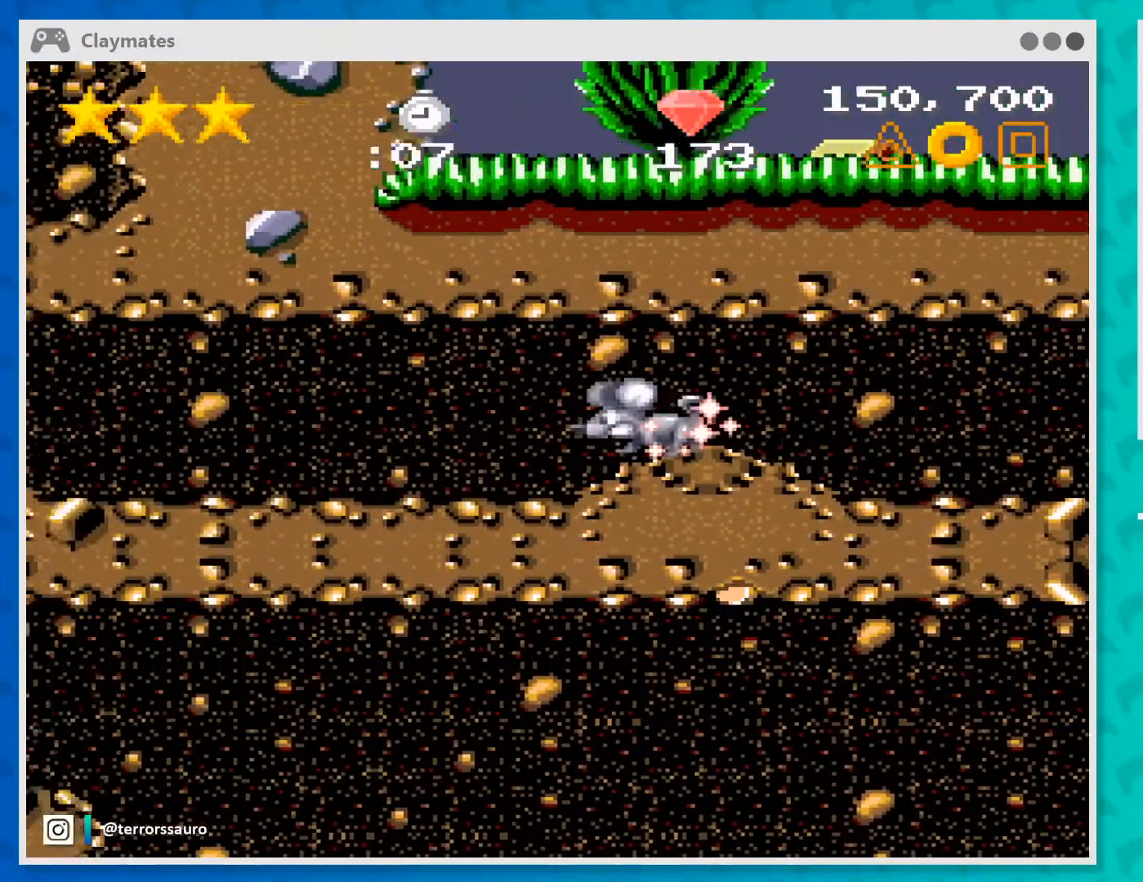
{"buttons": [], "left_stick": "left", "events": []}
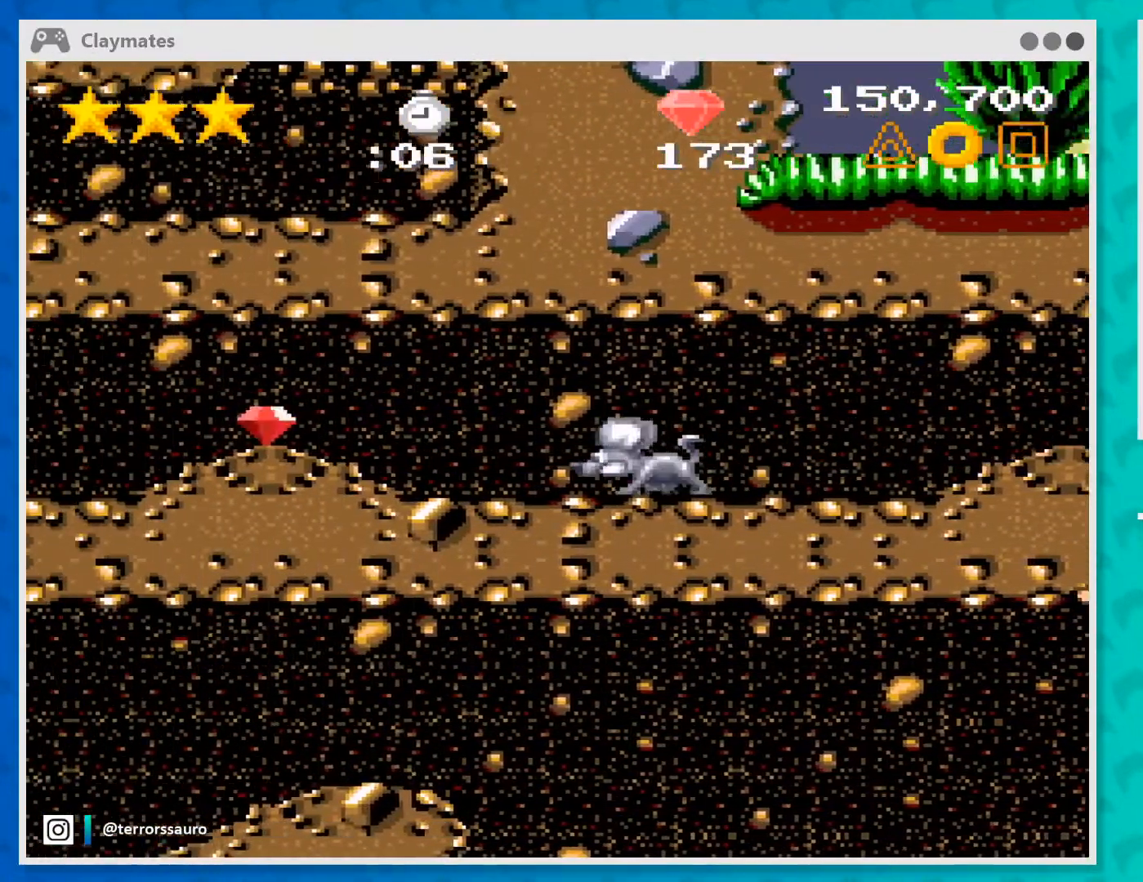
{"buttons": [], "left_stick": "left", "events": []}
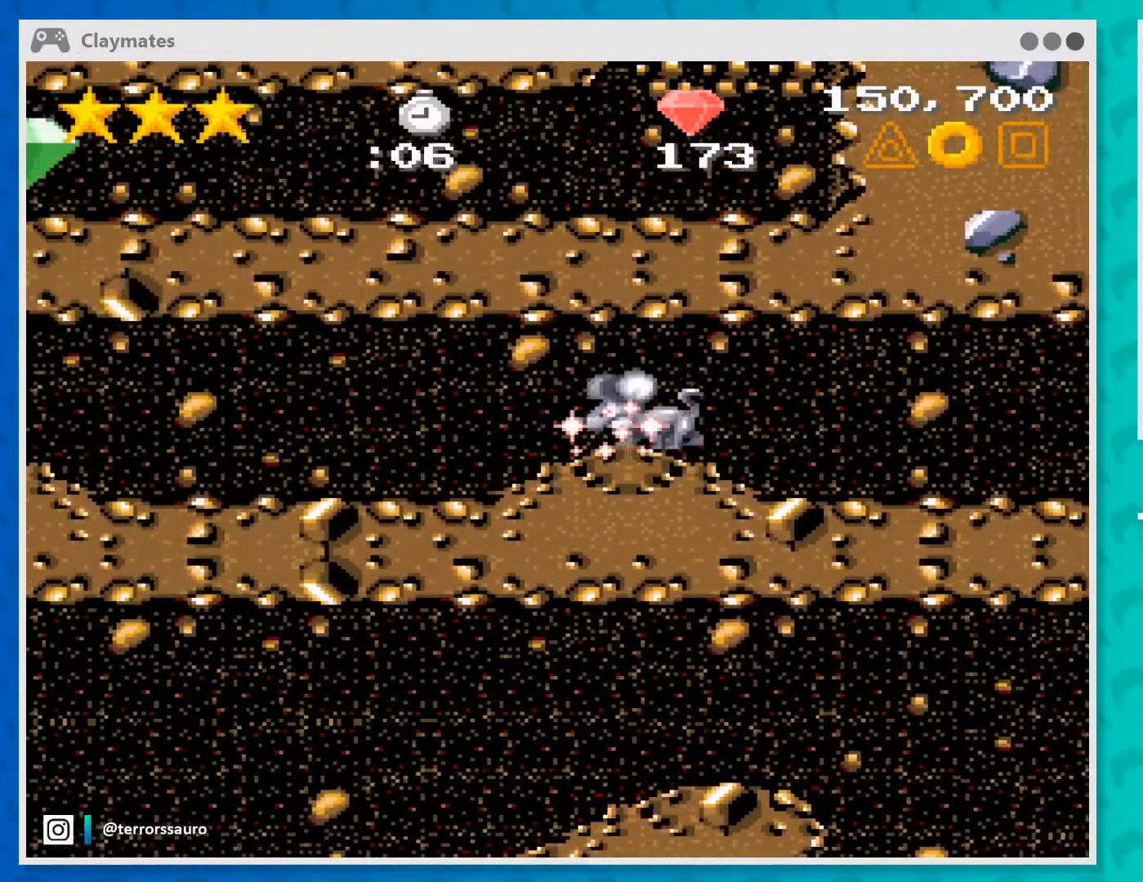
{"buttons": [], "left_stick": "left", "events": []}
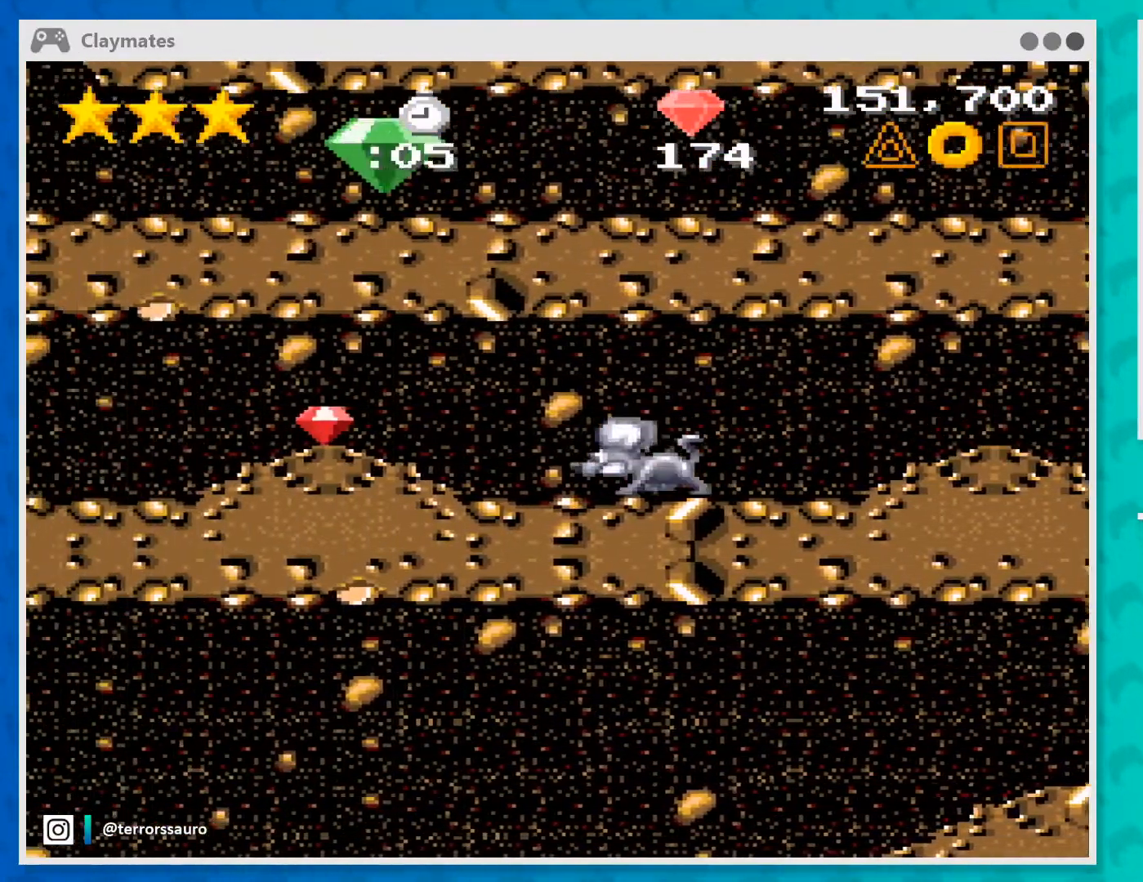
{"buttons": [], "left_stick": "left", "events": []}
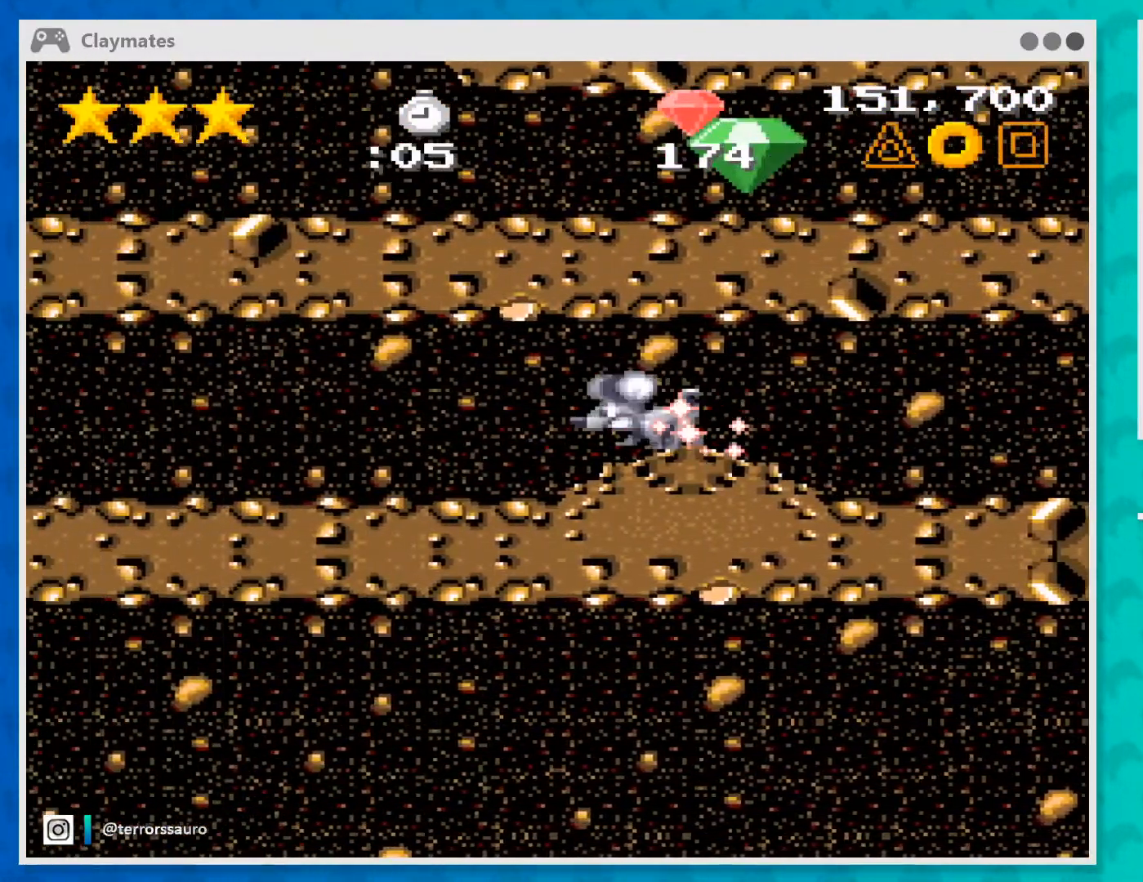
{"buttons": [], "left_stick": "left", "events": []}
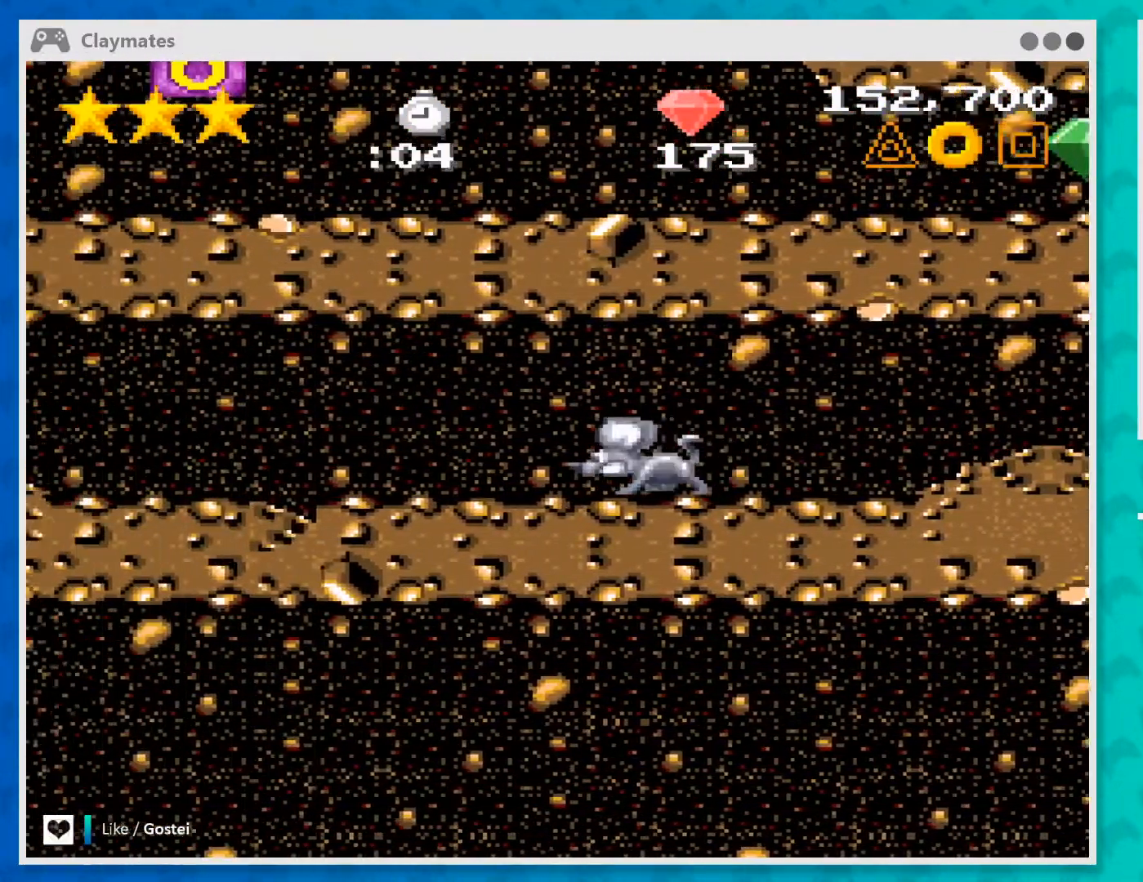
{"buttons": [], "left_stick": "left", "events": []}
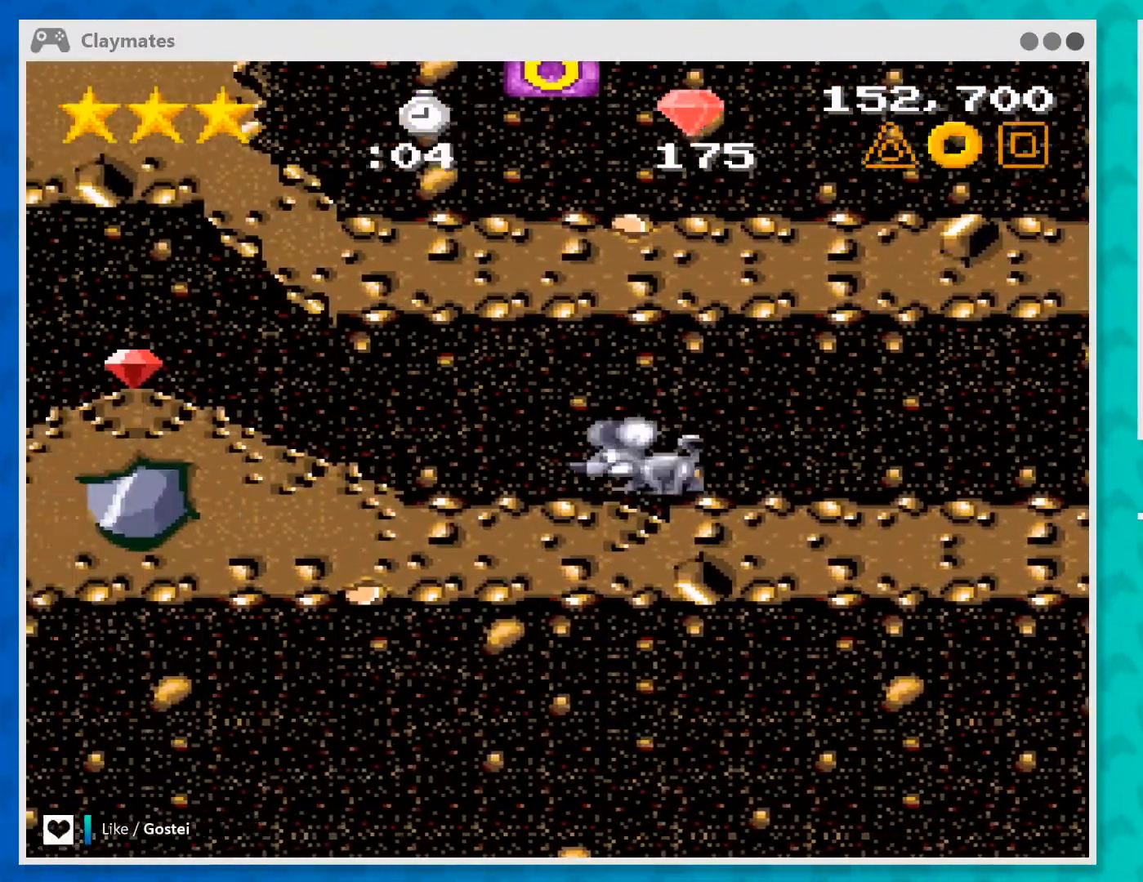
{"buttons": [], "left_stick": "left", "events": []}
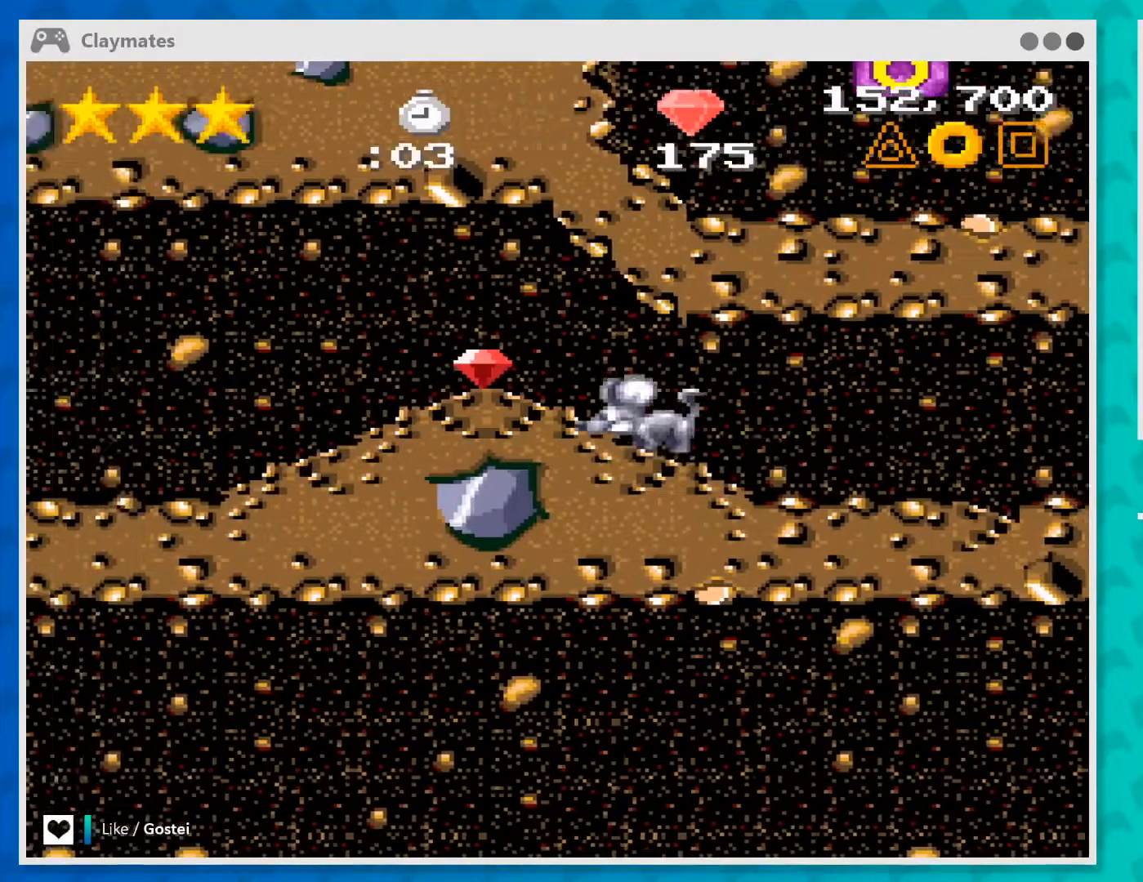
{"buttons": [], "left_stick": "left", "events": []}
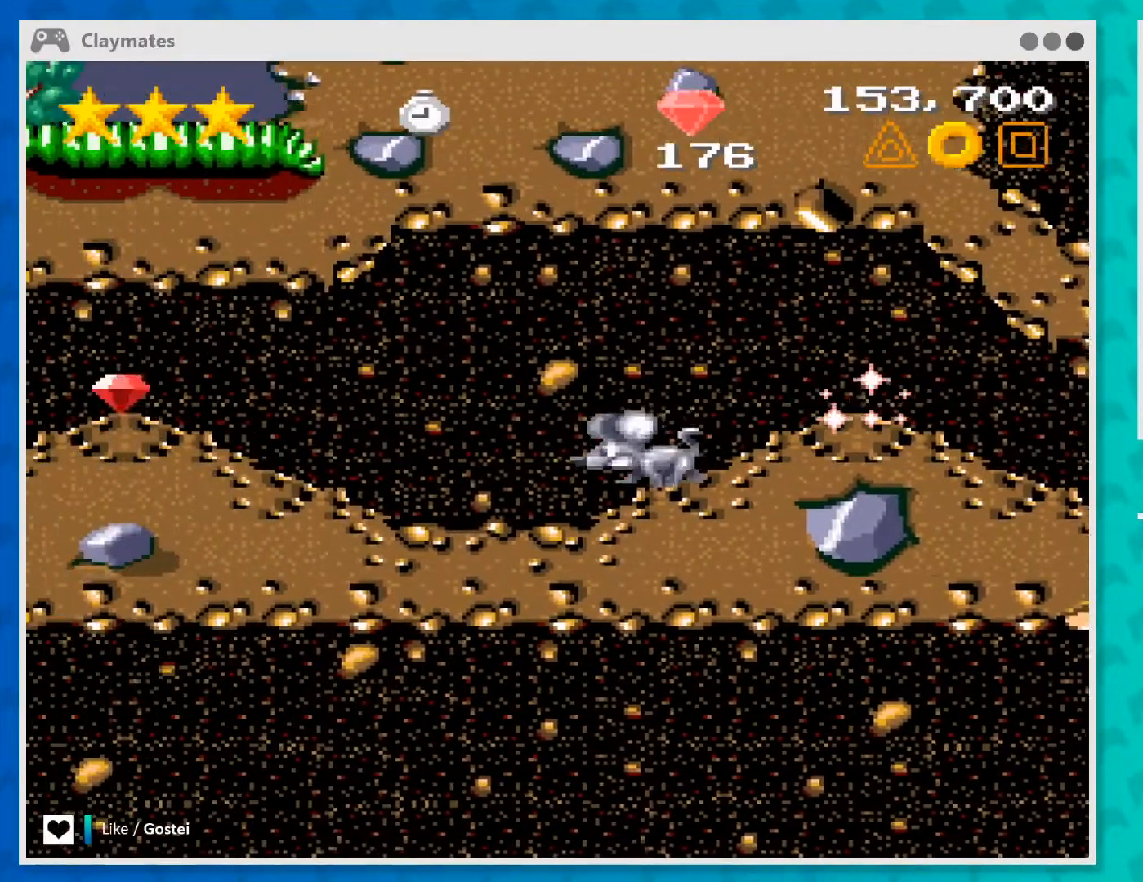
{"buttons": [], "left_stick": "left", "events": []}